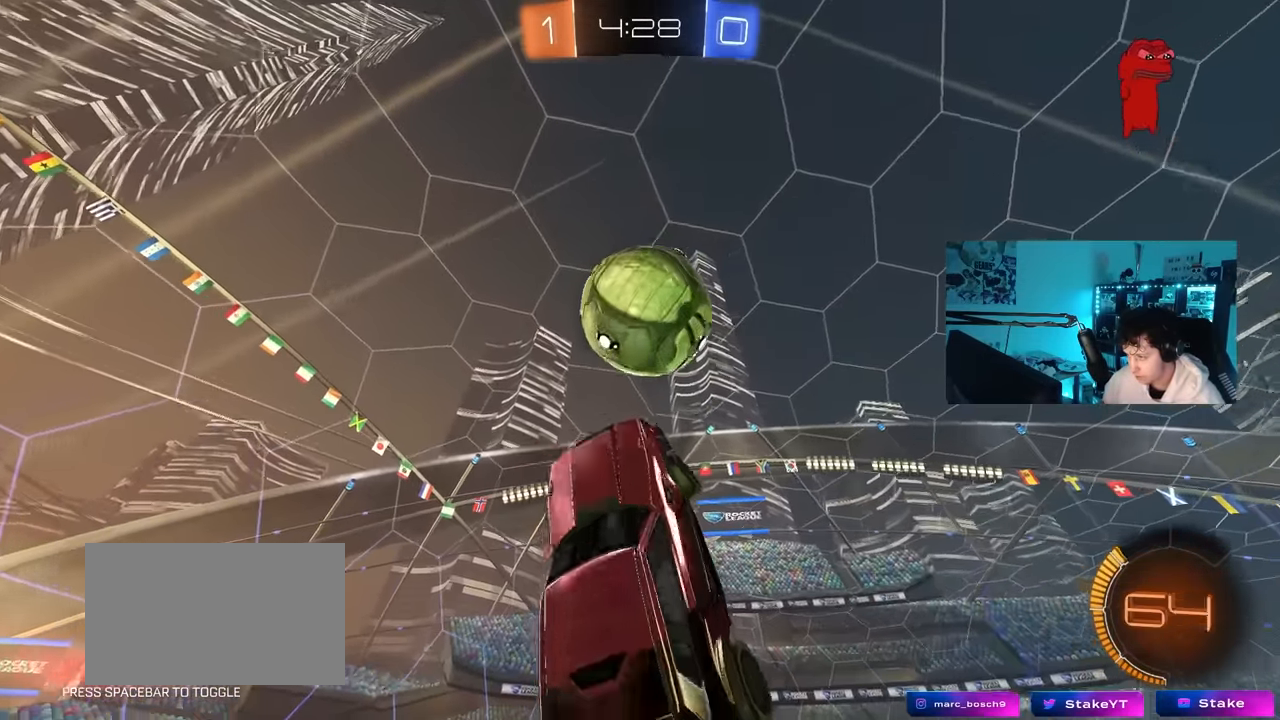
Gameplay with keyboard and mouse; each line is a JSON object with the keys and mouse buttons held at the frame after it. "events" lists presses ("down") and releases ("up") of "1", "2", "3", "4", "5", "a", "alt", "c", "caps_lock", "ctrl", "d", "e", "f", "g", "q", "r", "s", "shift", "space", "t", "tab", "v", "w", "x", "z", "mouse_left", "mouse_wheel" and "mouse_right" between this image and that frame as [ms after this image, input, new state], when the widget could be followed in between. "mouse_left", "mouse_wheel", "mouse_right" = the "left", "wheel", "right" buttons of the "mouse" list. No other keys are recorded. "wheel" means that the mouse wheel is clicked or scrolled. "mouse_move" is the direction in which the mouse moves at that frame (one of eight, or "still"), when it could be read.
{"keys": ["a", "s"], "mouse": [], "mouse_move": "still", "events": [[100, "a", "up"], [100, "w", "up"], [150, "a", "down"], [200, "d", "up"], [233, "shift", "down"], [283, "mouse_left", "up"], [433, "s", "down"], [483, "shift", "up"]]}
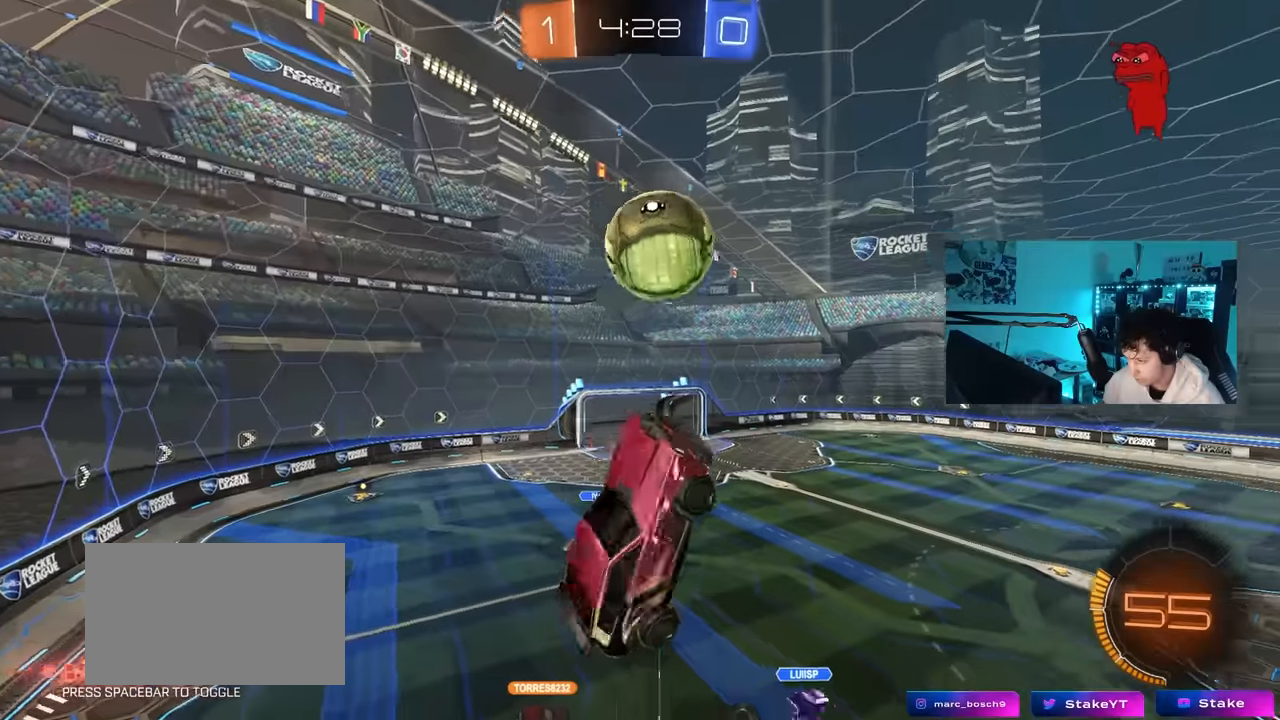
{"keys": ["a", "q"], "mouse": ["left"], "mouse_move": "still", "events": [[66, "a", "up"], [66, "d", "down"], [350, "s", "up"], [400, "d", "up"], [450, "mouse_left", "down"], [450, "q", "down"], [500, "a", "down"]]}
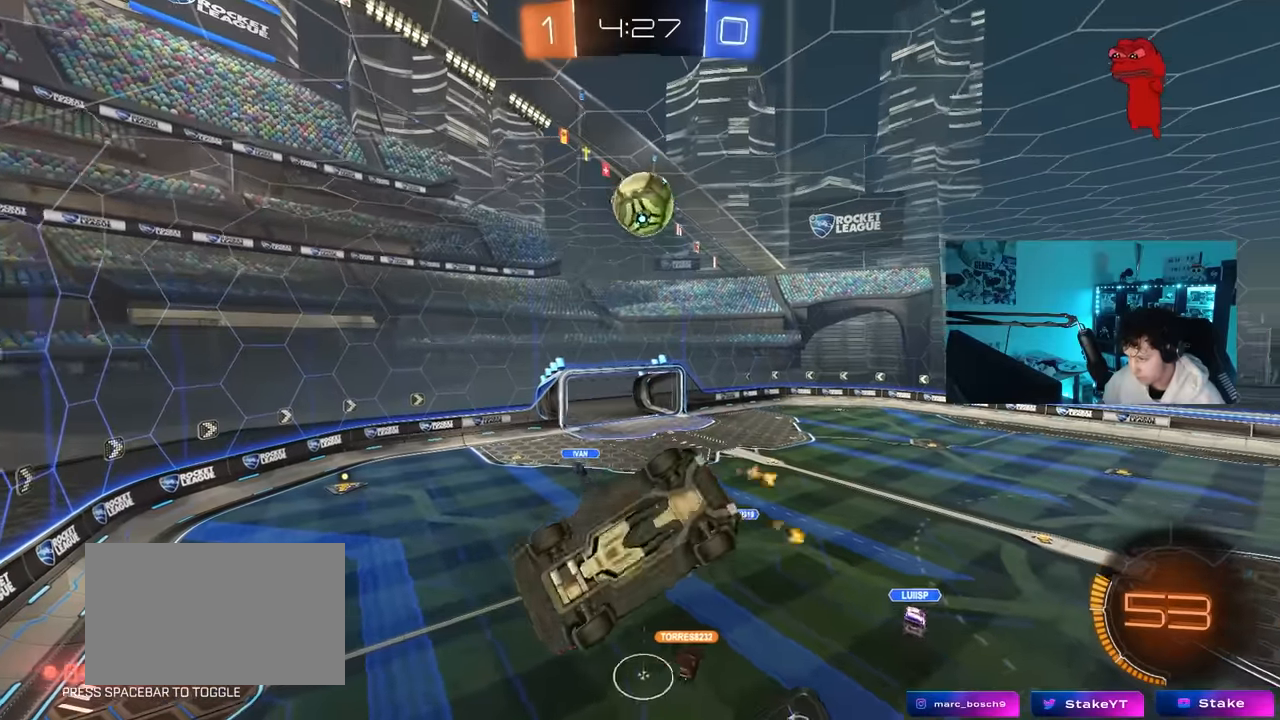
{"keys": [], "mouse": [], "mouse_move": "still", "events": [[33, "d", "down"], [133, "a", "up"], [183, "s", "down"], [233, "s", "up"], [316, "mouse_left", "up"], [366, "d", "up"], [466, "q", "up"]]}
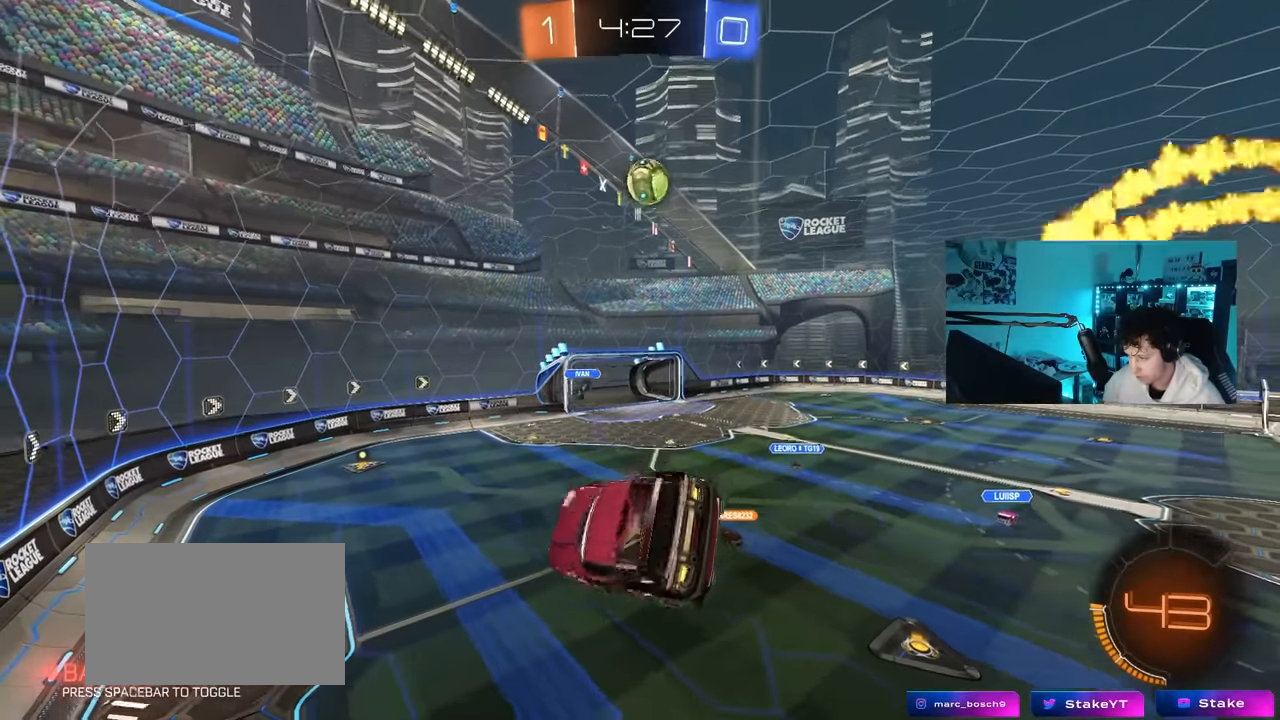
{"keys": ["a"], "mouse": [], "mouse_move": "still", "events": [[16, "d", "down"], [50, "shift", "down"], [100, "s", "down"], [150, "s", "up"], [333, "d", "up"], [333, "shift", "up"], [333, "w", "down"], [433, "w", "up"], [483, "a", "down"]]}
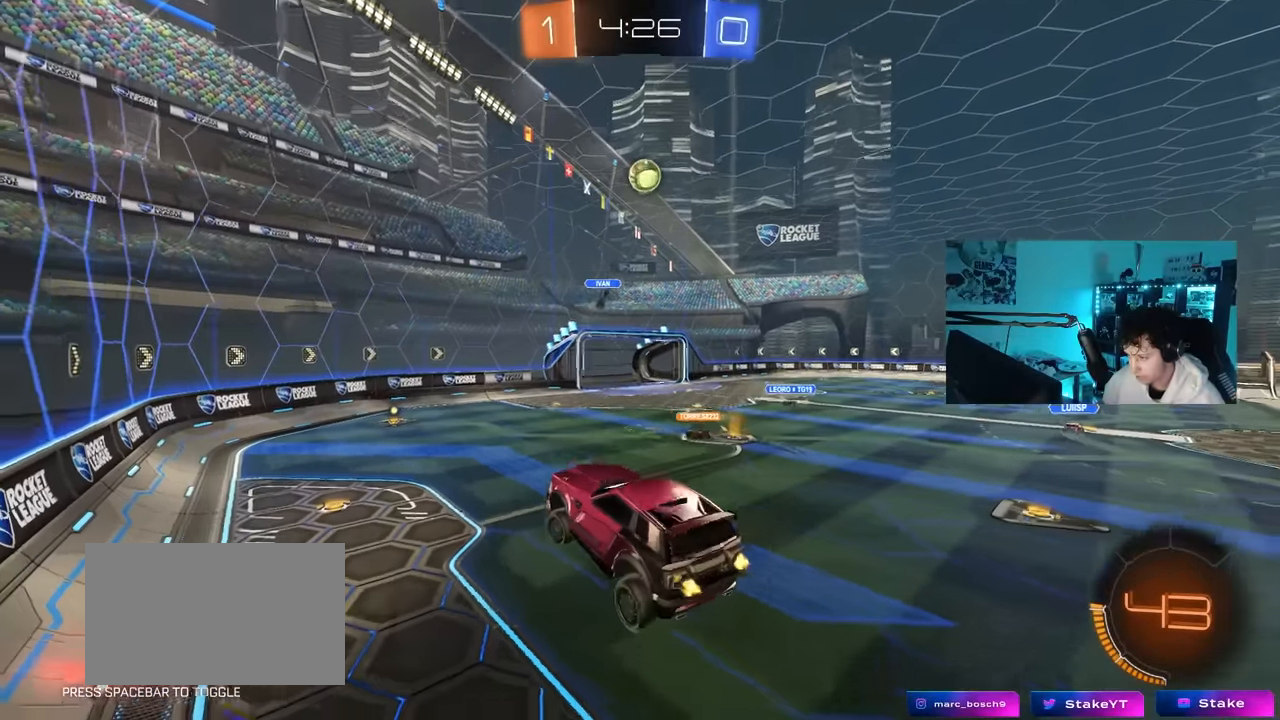
{"keys": ["d", "w"], "mouse": [], "mouse_move": "still", "events": [[16, "a", "up"], [116, "d", "down"], [216, "w", "down"]]}
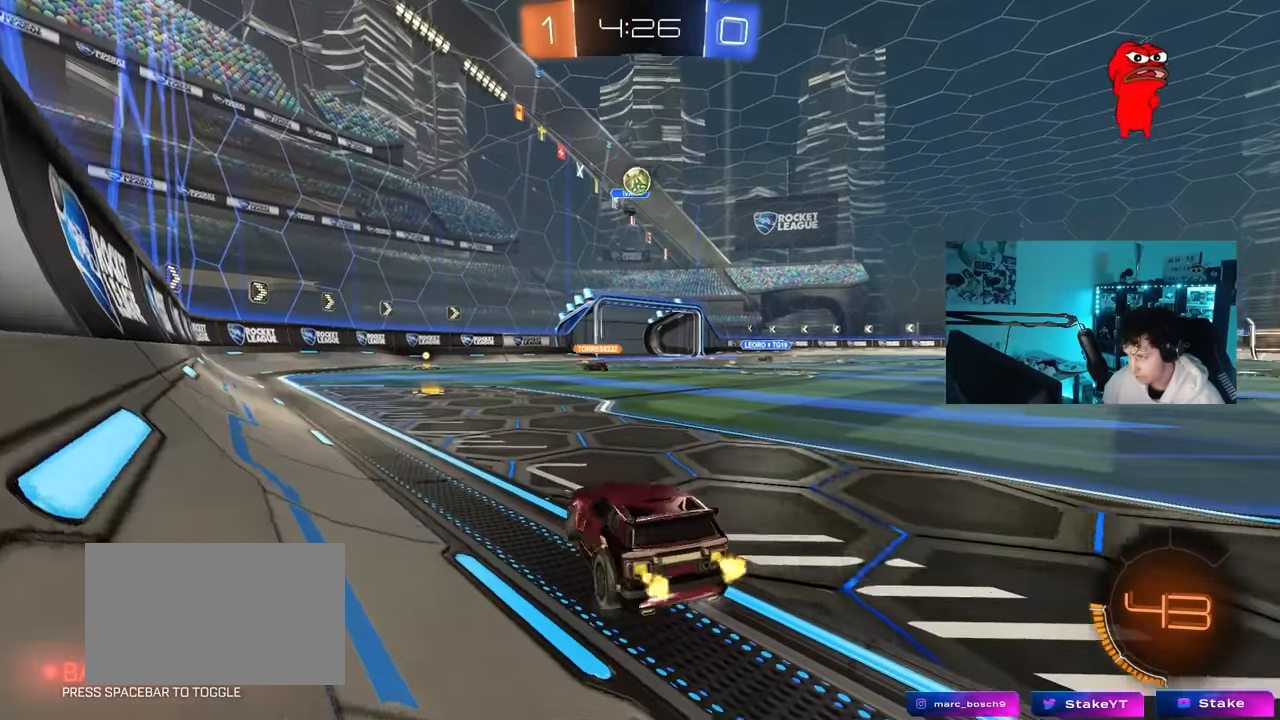
{"keys": ["w"], "mouse": ["left"], "mouse_move": "still", "events": [[33, "d", "up"], [183, "a", "down"], [366, "a", "up"], [500, "mouse_left", "down"]]}
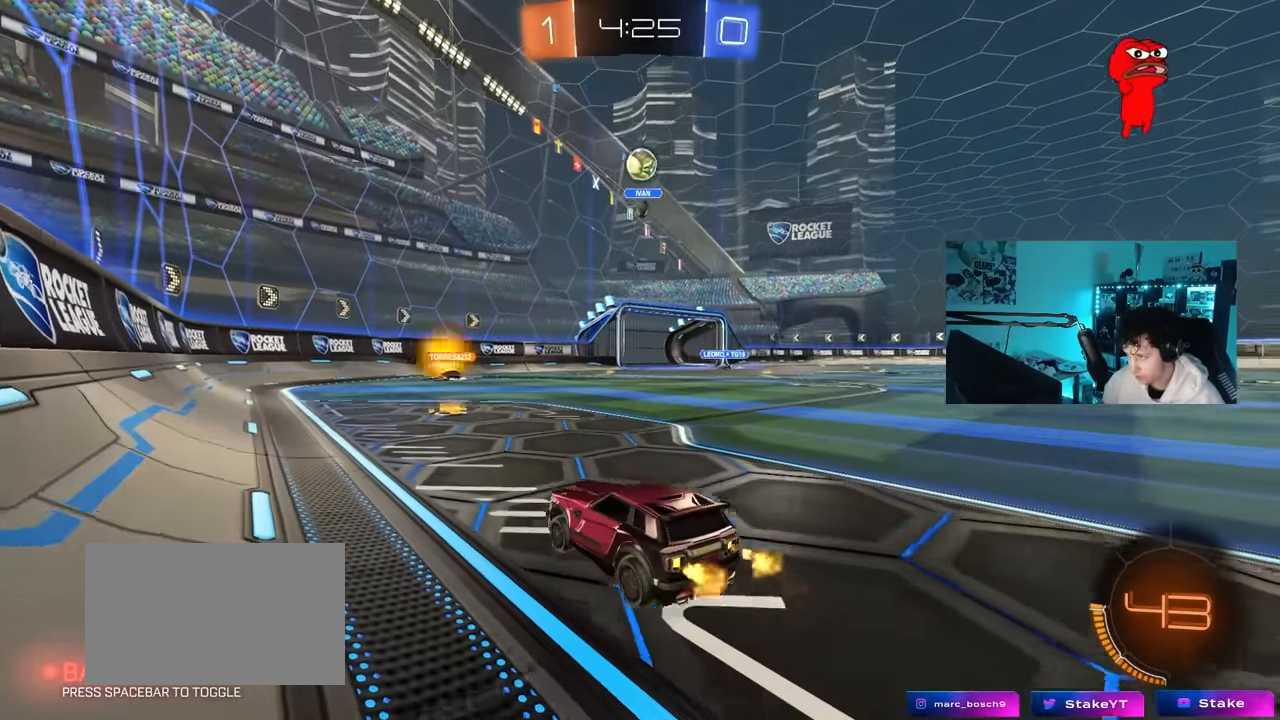
{"keys": ["s"], "mouse": [], "events": [[50, "d", "down"], [133, "mouse_left", "up"], [200, "w", "up"], [233, "mouse_right", "down"], [283, "d", "up"], [333, "s", "down"], [383, "d", "down"], [483, "d", "up"], [483, "mouse_right", "up"]]}
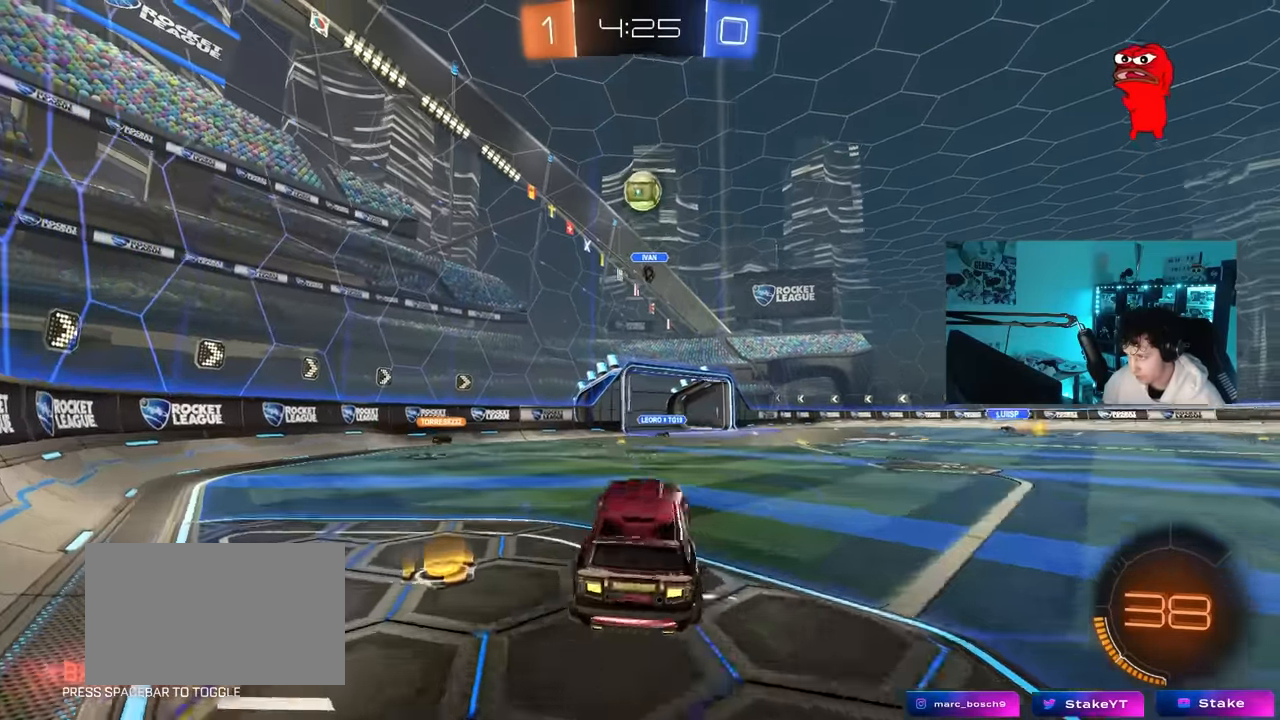
{"keys": ["a"], "mouse": ["left"], "mouse_move": "still", "events": [[16, "mouse_left", "down"], [16, "mouse_right", "down"], [16, "s", "up"], [66, "s", "down"], [116, "a", "down"], [116, "d", "down"], [166, "d", "up"], [166, "s", "up"], [166, "shift", "down"], [216, "shift", "up"], [250, "mouse_right", "up"], [300, "w", "down"], [450, "w", "up"]]}
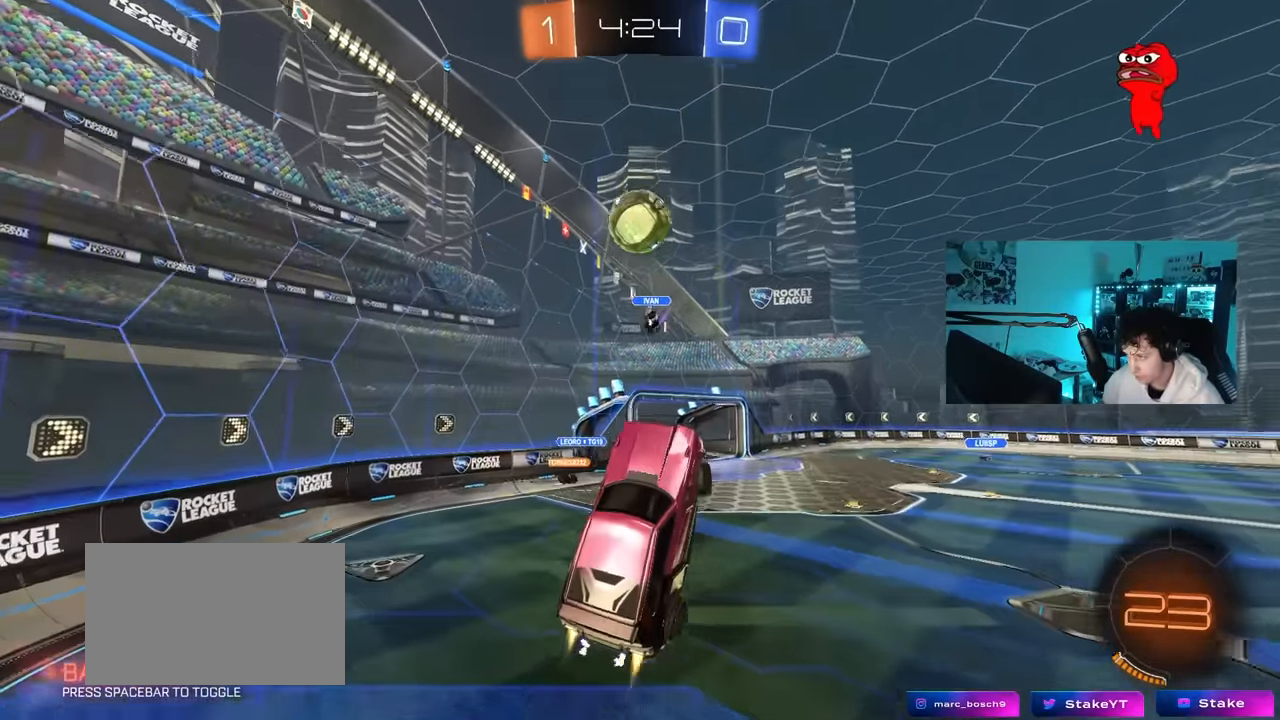
{"keys": ["a", "shift", "w"], "mouse": ["left"], "mouse_move": "still", "events": [[33, "w", "down"], [83, "mouse_left", "up"], [133, "a", "up"], [133, "mouse_left", "down"], [133, "w", "up"], [266, "d", "down"], [316, "a", "down"], [316, "w", "down"], [366, "d", "up"], [366, "shift", "down"]]}
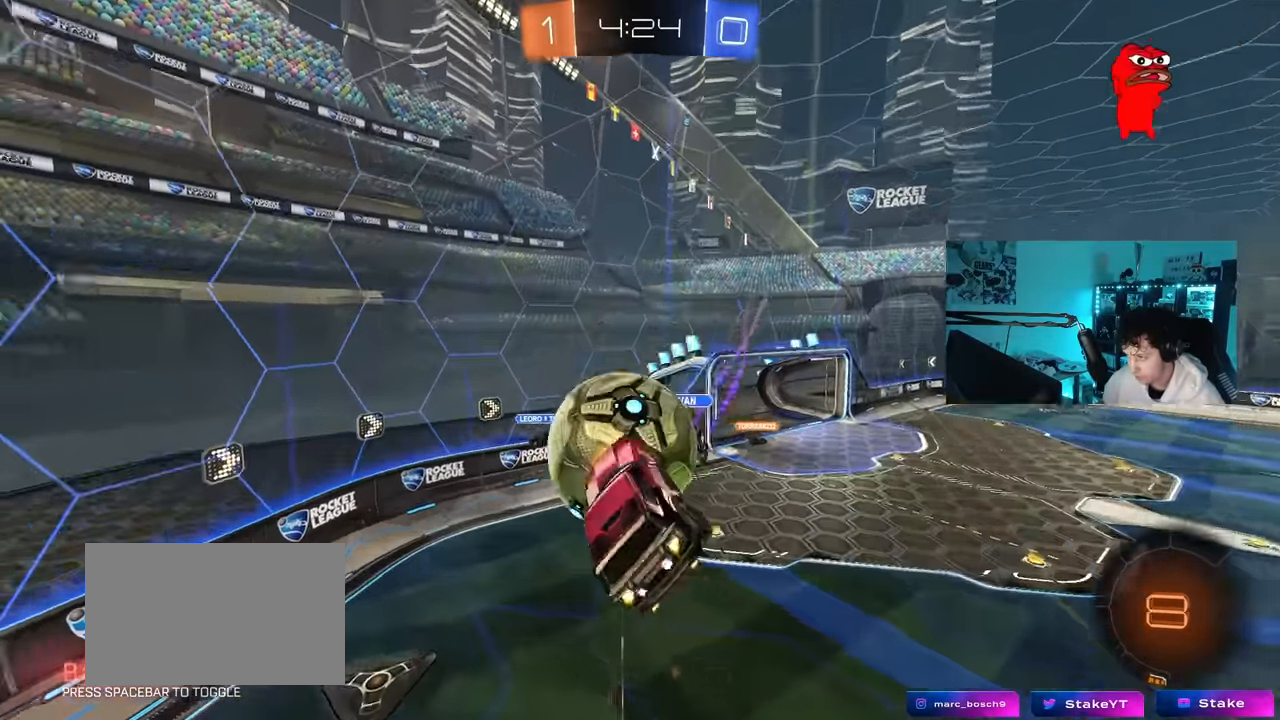
{"keys": ["a", "shift"], "mouse": [], "mouse_move": "still", "events": [[100, "mouse_left", "up"], [283, "w", "up"]]}
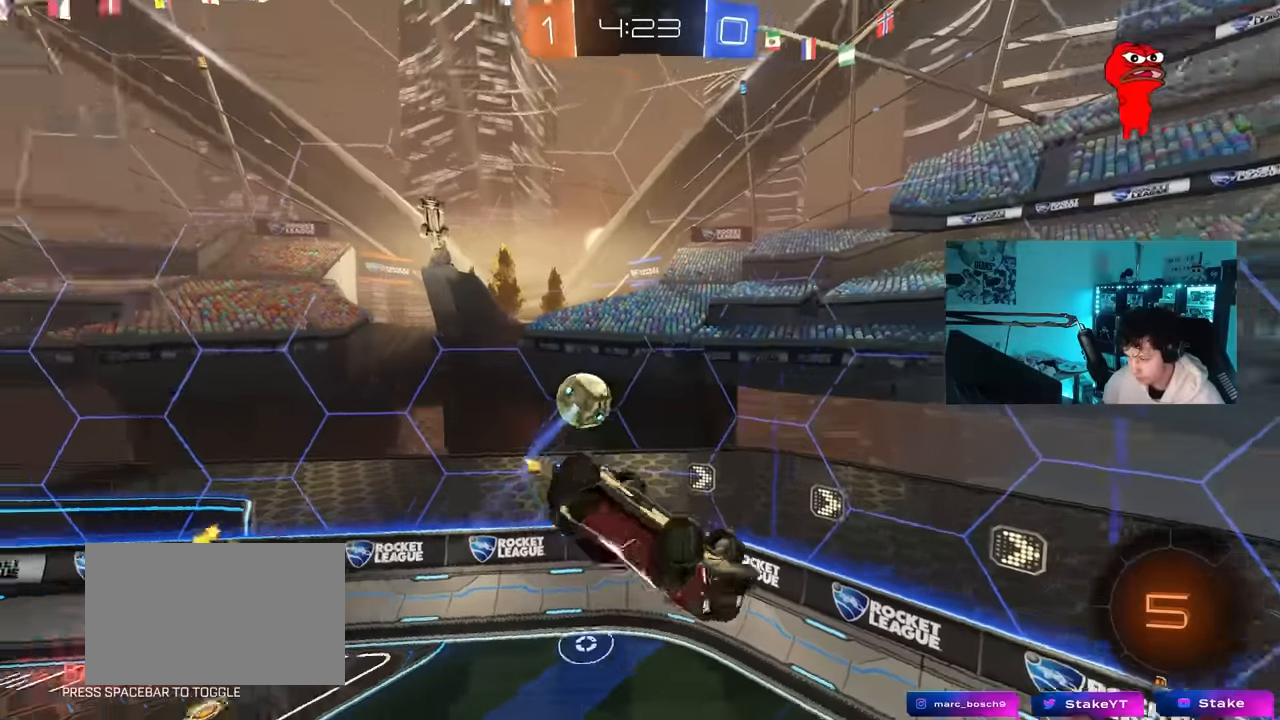
{"keys": ["d", "s", "shift"], "mouse": [], "mouse_move": "still", "events": [[17, "a", "up"], [17, "shift", "up"], [300, "s", "down"], [350, "d", "down"], [400, "shift", "down"]]}
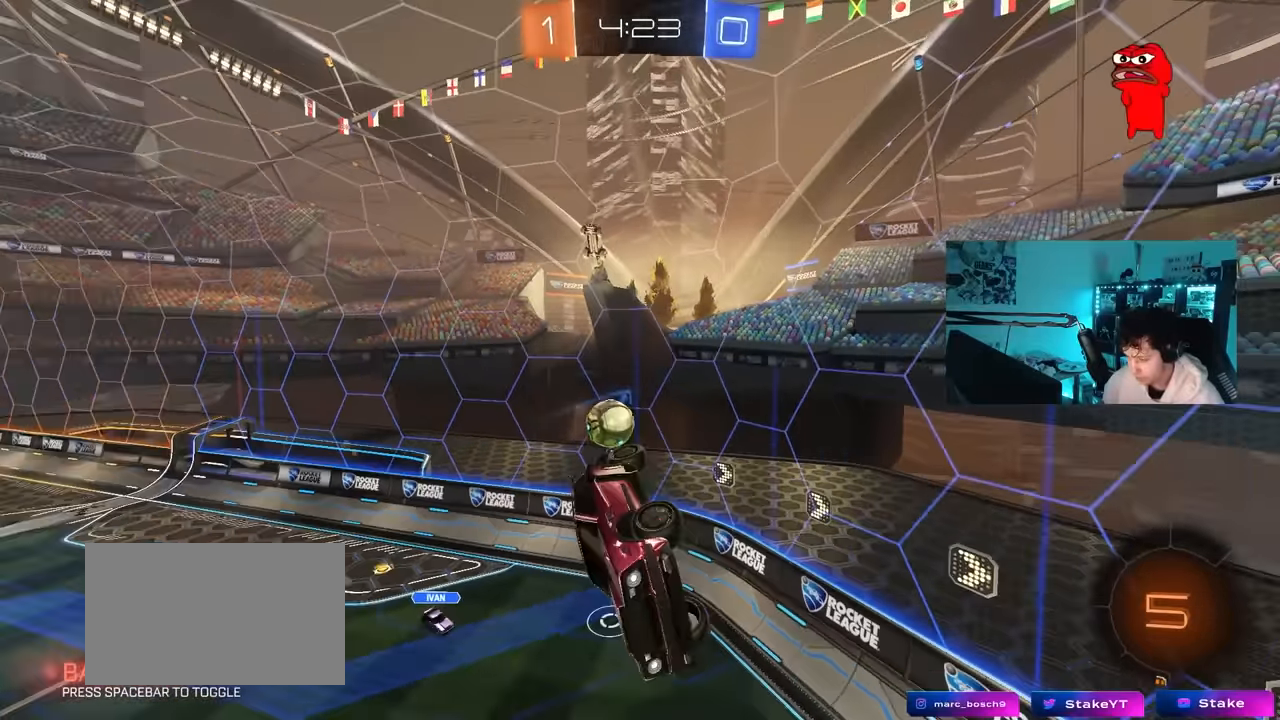
{"keys": [], "mouse": [], "mouse_move": "still", "events": [[33, "shift", "up"], [83, "d", "up"], [83, "s", "up"], [367, "w", "down"], [417, "a", "down"], [467, "shift", "down"], [467, "w", "up"], [500, "a", "up"], [500, "shift", "up"]]}
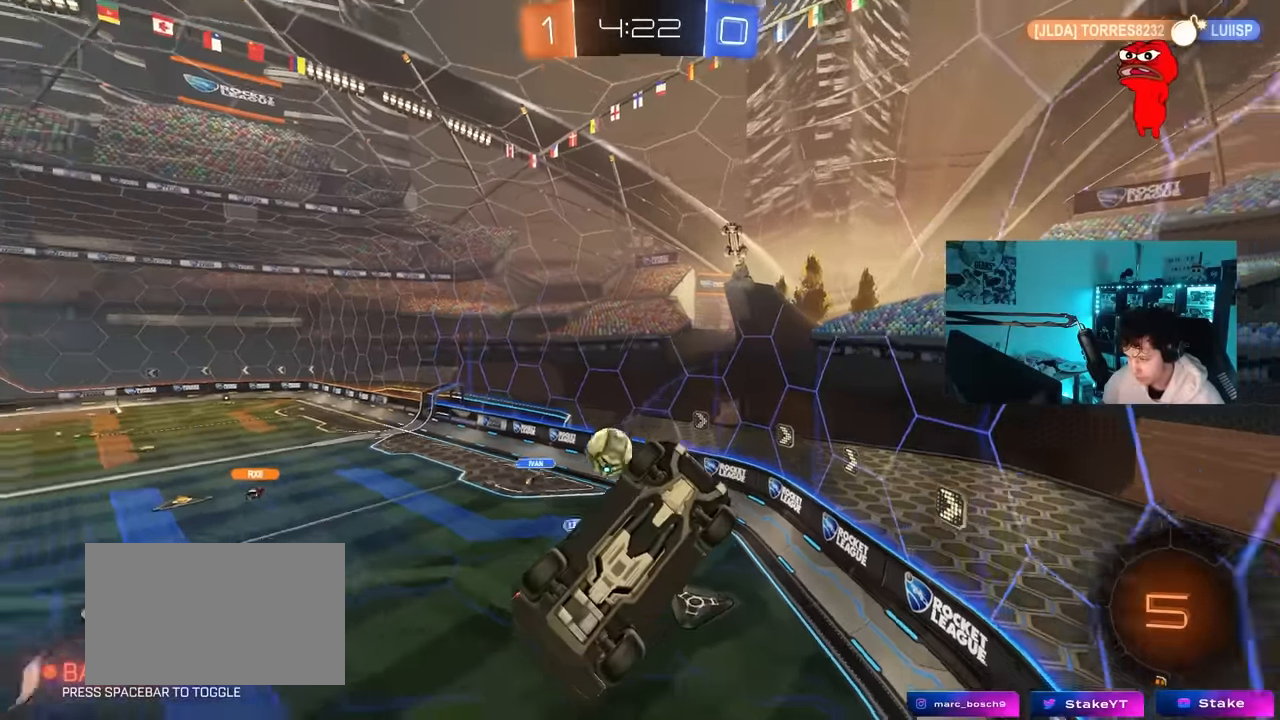
{"keys": ["w"], "mouse": [], "mouse_move": "still", "events": [[233, "w", "down"], [283, "a", "down"], [433, "a", "up"]]}
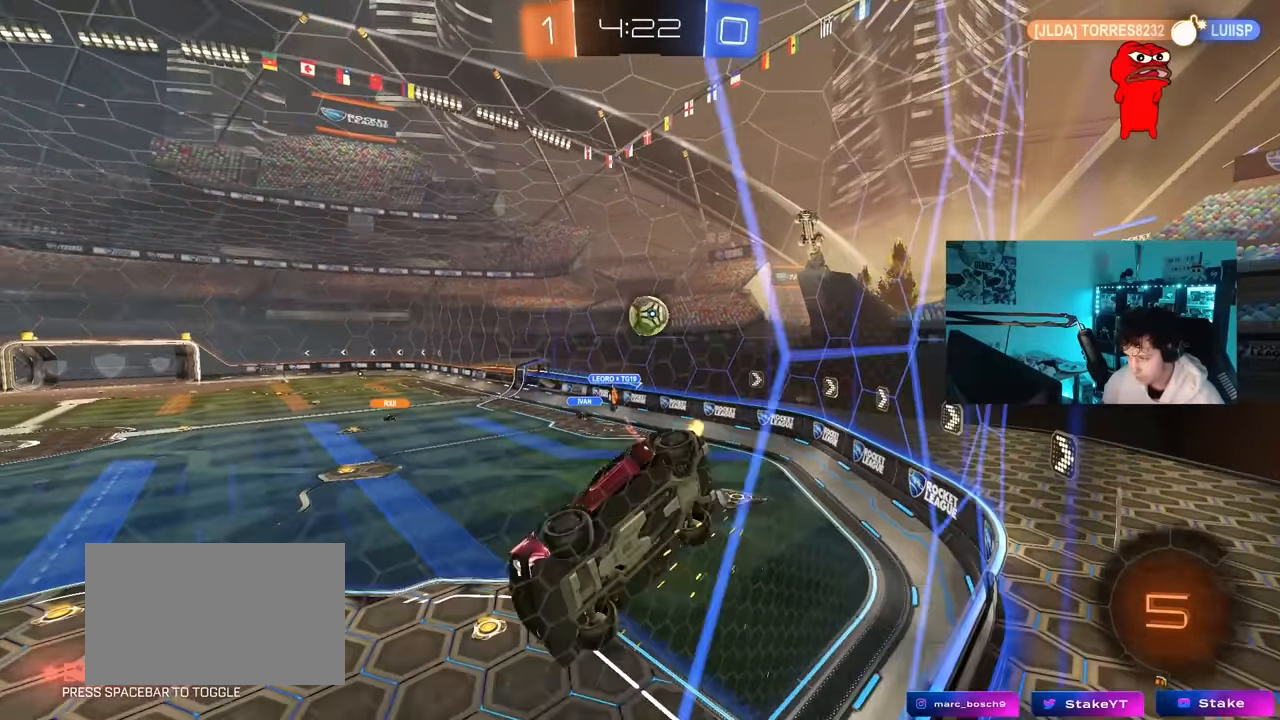
{"keys": ["a"], "mouse": [], "mouse_move": "still", "events": [[67, "a", "down"], [117, "a", "up"], [117, "w", "up"], [167, "mouse_left", "down"], [167, "mouse_right", "down"], [167, "space", "down"], [250, "s", "down"], [300, "a", "down"], [300, "mouse_left", "up"], [300, "mouse_right", "up"], [300, "shift", "down"], [300, "space", "up"], [400, "s", "up"], [483, "shift", "up"]]}
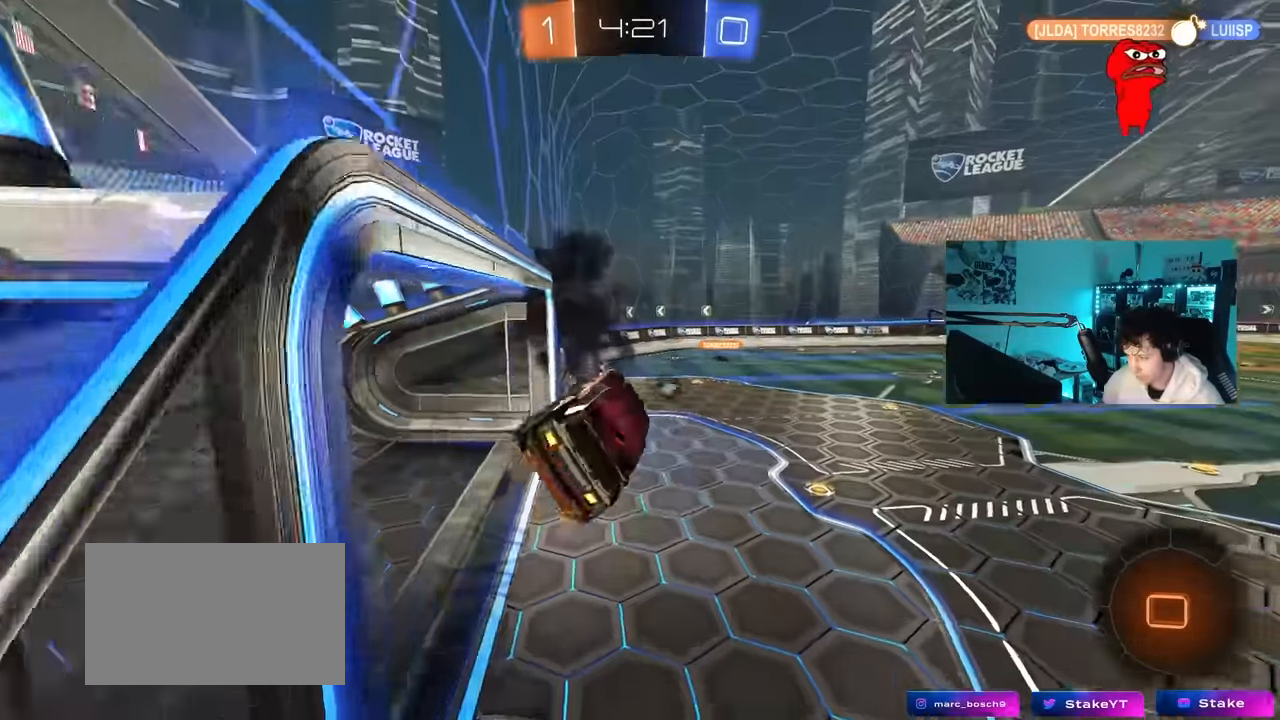
{"keys": [], "mouse": [], "mouse_move": "up-right", "events": [[33, "a", "up"], [133, "d", "down"], [267, "d", "up"], [317, "d", "down"], [417, "d", "up"]]}
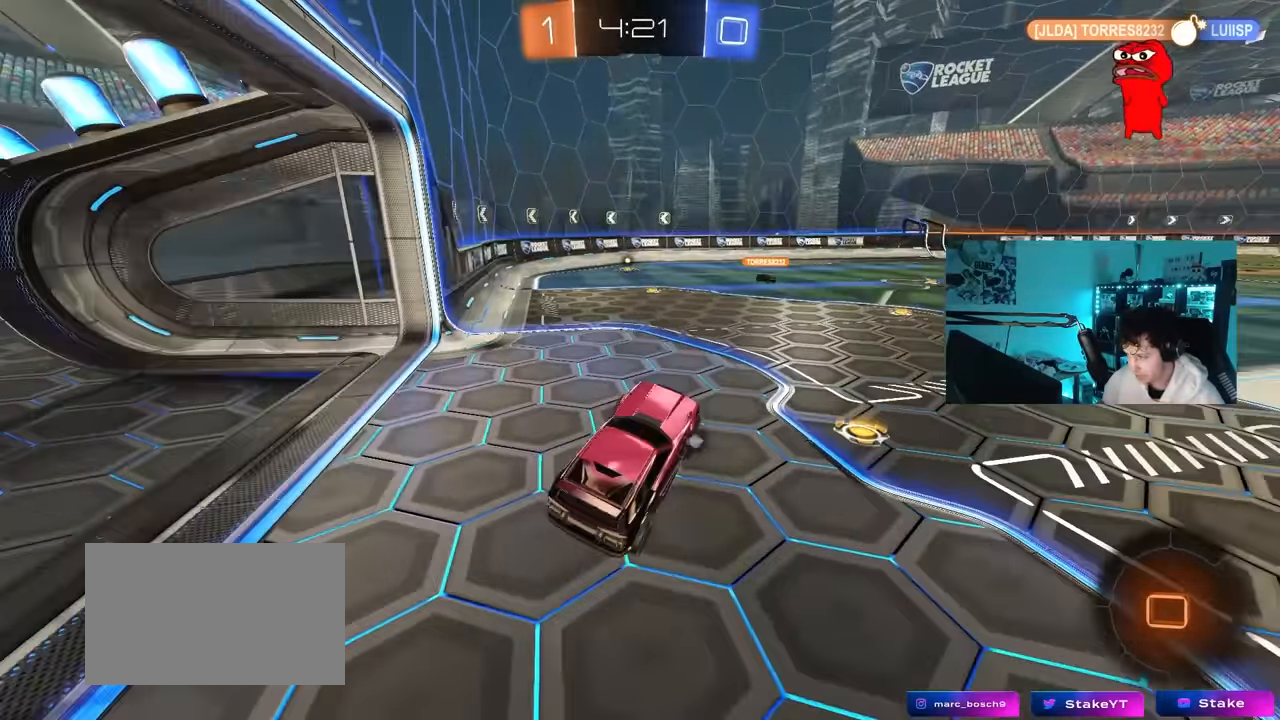
{"keys": ["a", "w"], "mouse": [], "mouse_move": "left", "events": [[50, "w", "down"], [150, "mouse_left", "down"], [150, "mouse_right", "down"], [233, "a", "down"], [283, "mouse_right", "up"], [433, "mouse_left", "up"]]}
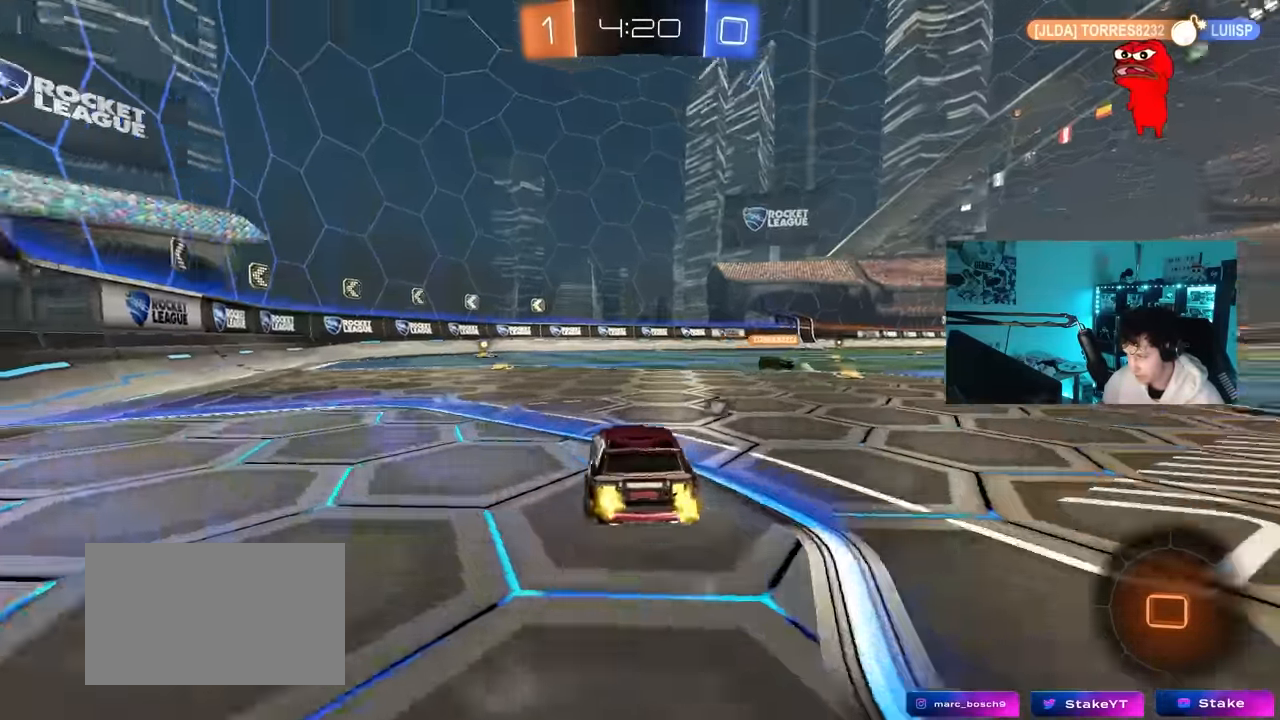
{"keys": ["w"], "mouse": [], "mouse_move": "still", "events": [[117, "a", "up"], [167, "mouse_left", "down"], [167, "mouse_right", "down"], [250, "mouse_right", "up"], [300, "mouse_right", "down"], [300, "space", "down"], [350, "mouse_left", "up"], [450, "space", "up"], [484, "mouse_right", "up"]]}
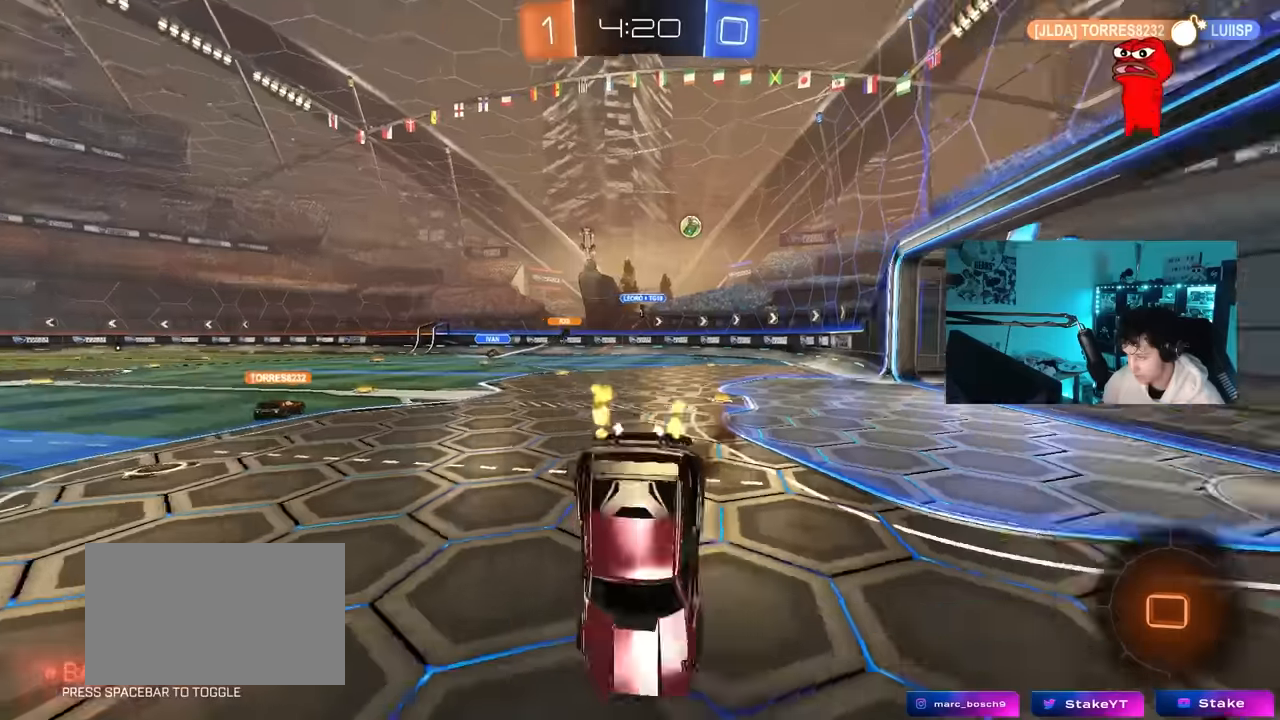
{"keys": [], "mouse": [], "mouse_move": "still", "events": [[417, "w", "up"]]}
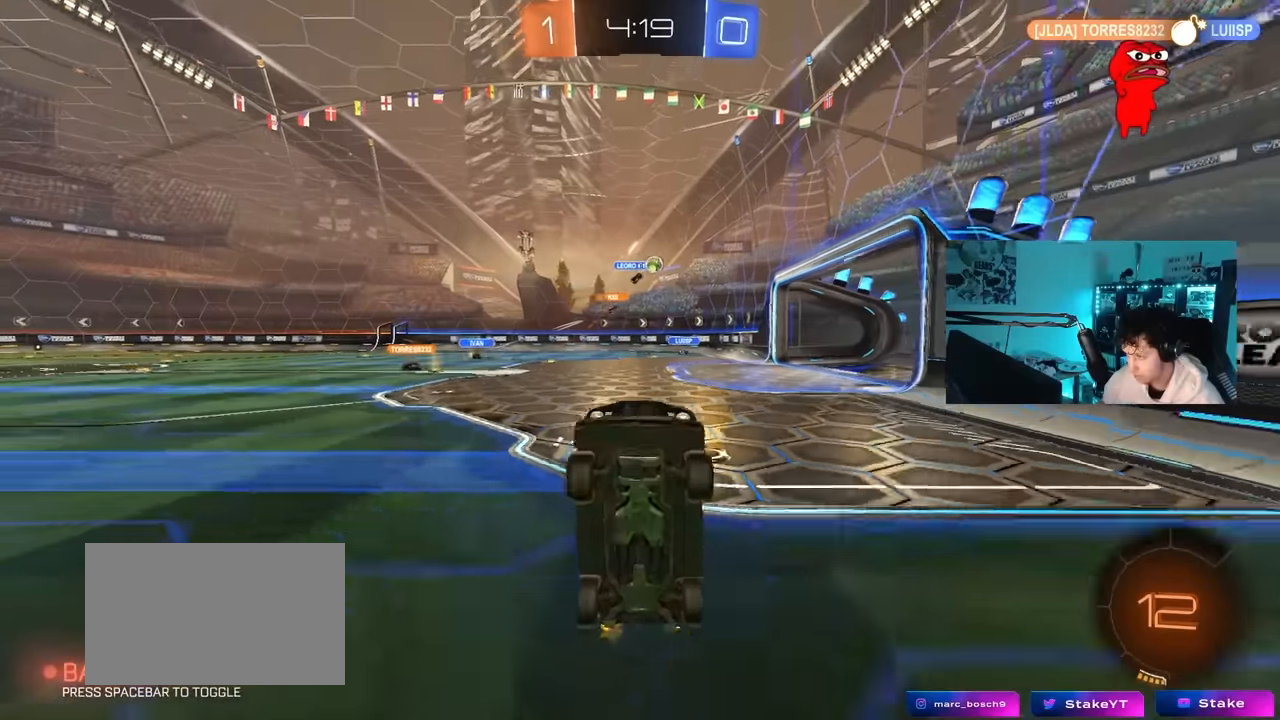
{"keys": ["d", "shift", "w"], "mouse": [], "mouse_move": "still", "events": [[50, "d", "down"], [150, "d", "up"], [250, "d", "down"], [334, "w", "down"], [434, "shift", "down"]]}
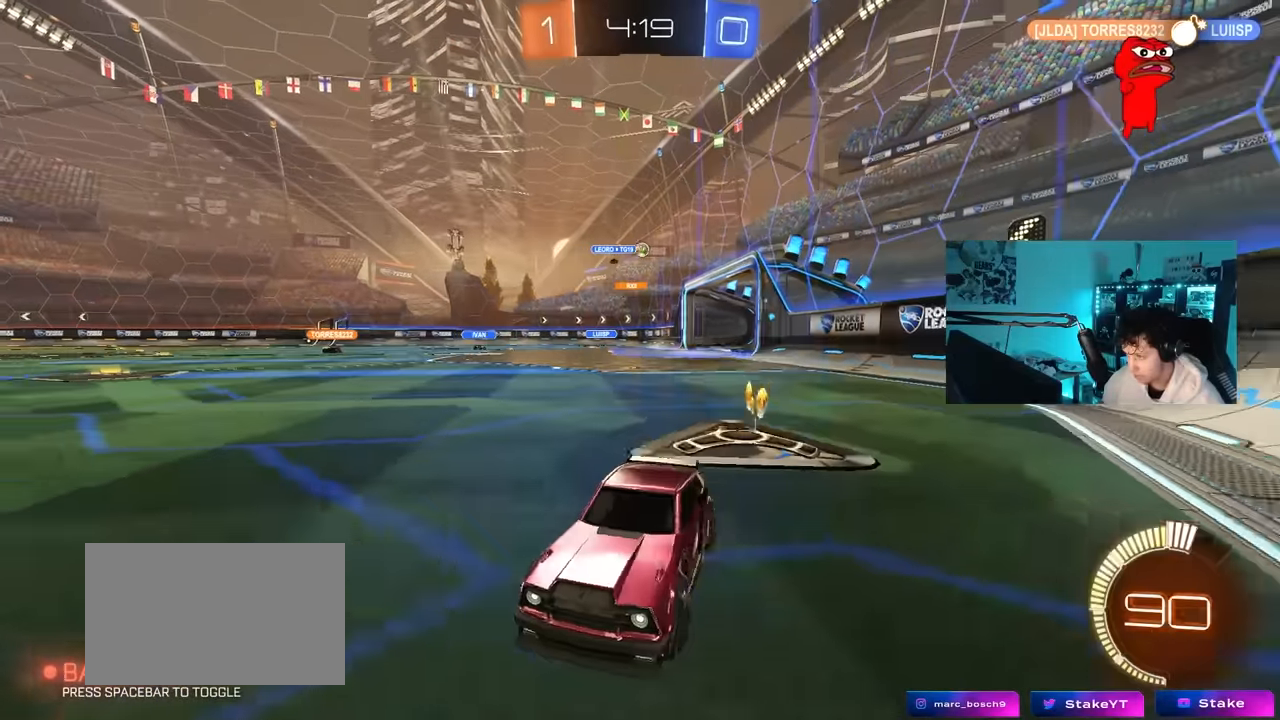
{"keys": ["d", "w"], "mouse": [], "mouse_move": "still", "events": [[17, "mouse_left", "down"], [17, "shift", "up"], [350, "mouse_left", "up"], [350, "shift", "down"], [400, "shift", "up"]]}
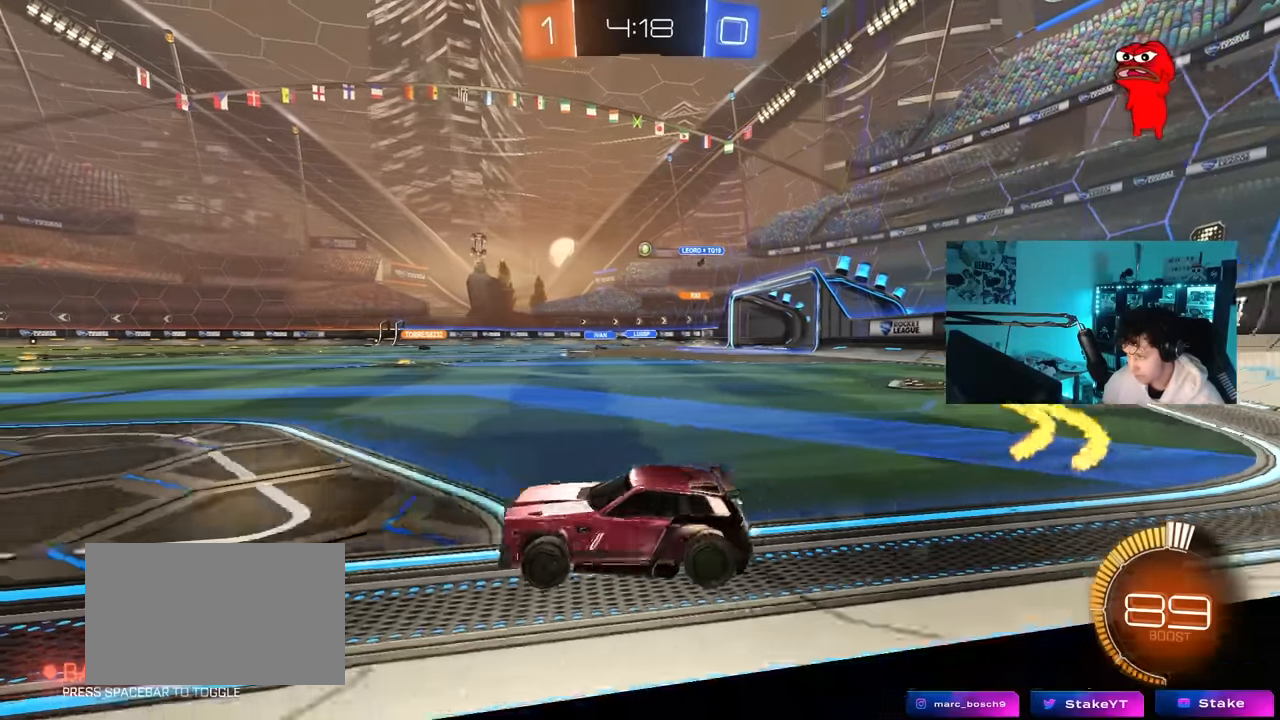
{"keys": ["d", "w"], "mouse": [], "mouse_move": "up", "events": [[134, "d", "up"], [267, "d", "down"]]}
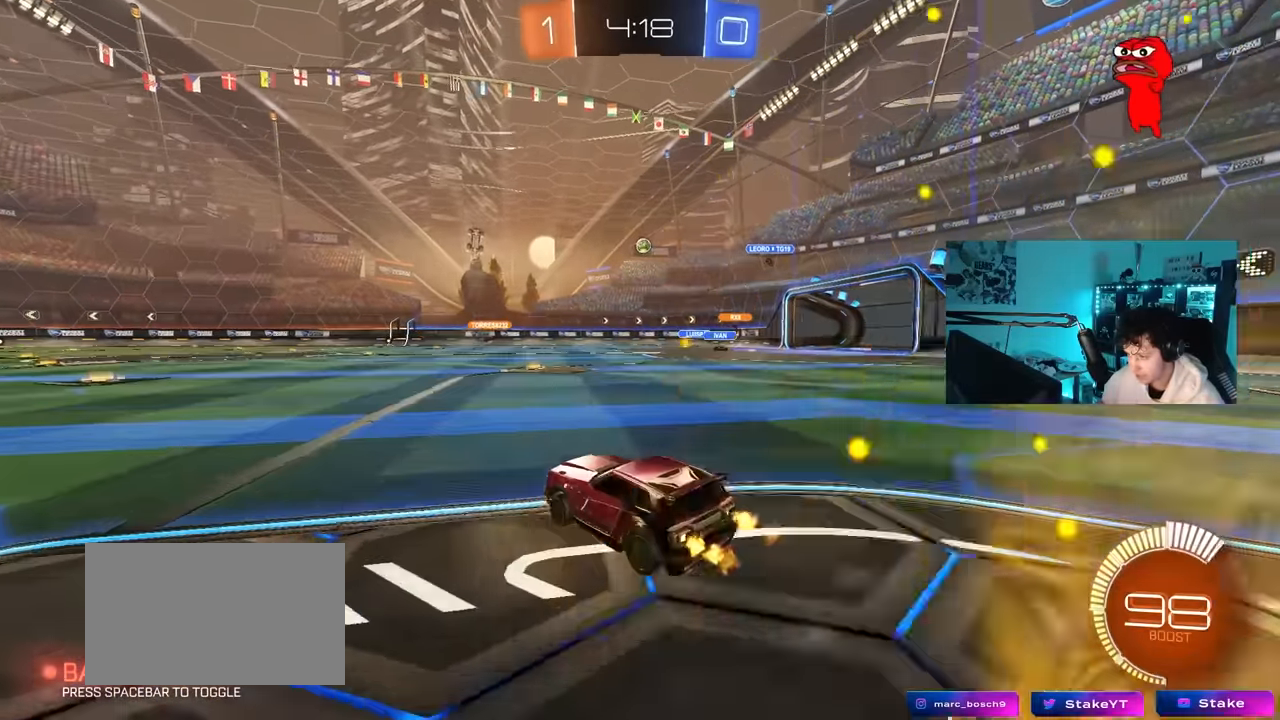
{"keys": ["w"], "mouse": [], "mouse_move": "down-left", "events": [[100, "d", "up"], [284, "d", "down"], [384, "d", "up"]]}
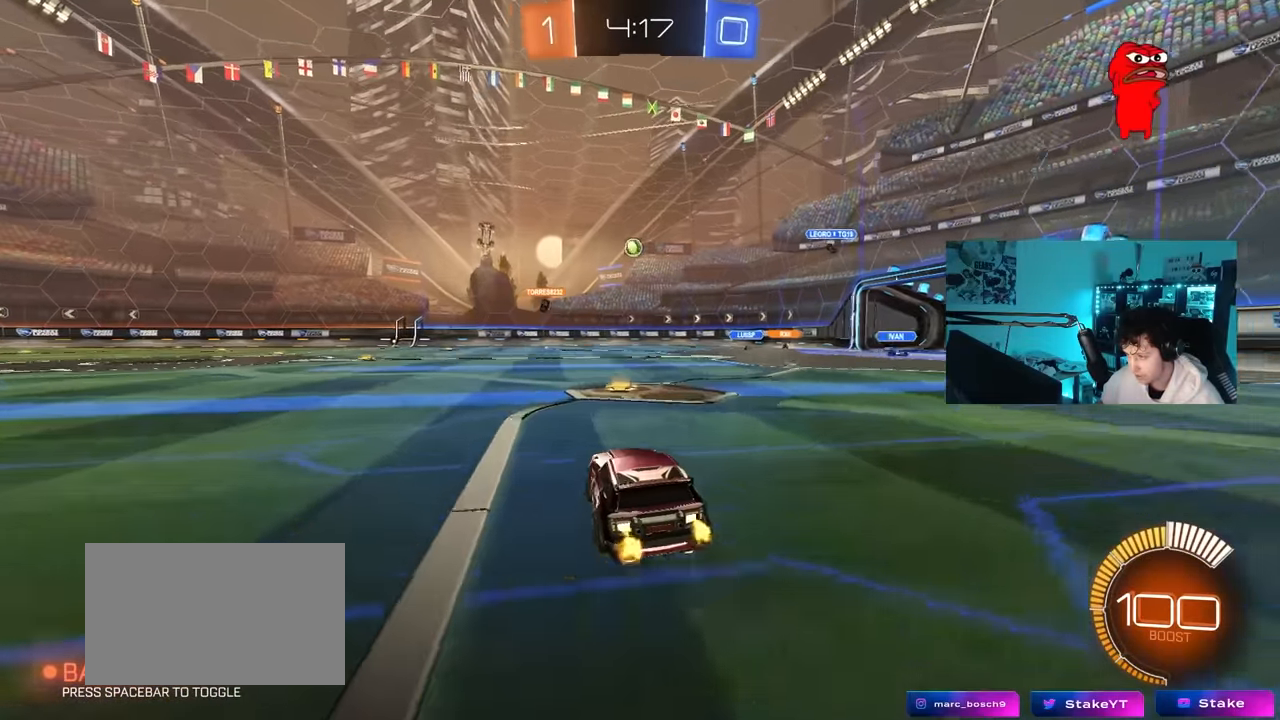
{"keys": ["d", "w"], "mouse": [], "mouse_move": "still", "events": [[117, "d", "down"], [217, "d", "up"], [450, "d", "down"]]}
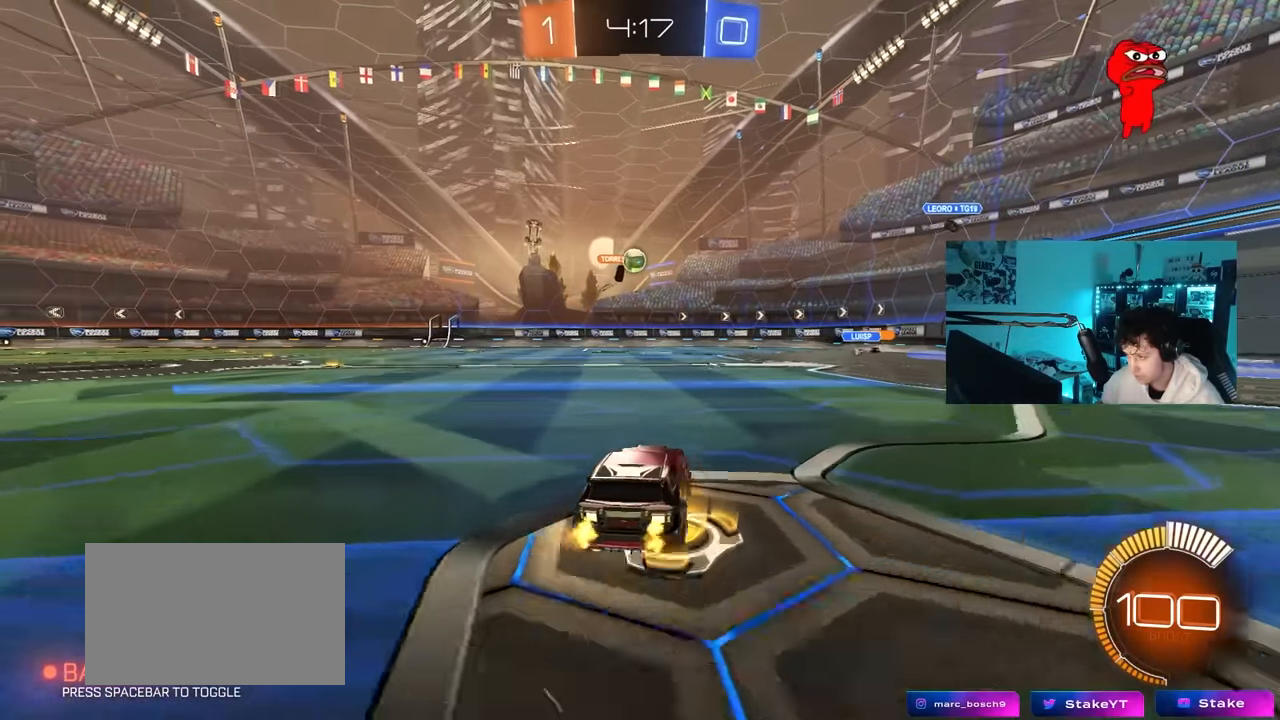
{"keys": ["a", "s", "shift"], "mouse": ["left", "right"], "mouse_move": "still", "events": [[34, "d", "up"], [184, "d", "down"], [184, "mouse_left", "down"], [217, "d", "up"], [267, "w", "up"], [317, "mouse_right", "down"], [417, "d", "down"], [417, "s", "down"], [450, "a", "down"], [450, "d", "up"], [450, "shift", "down"]]}
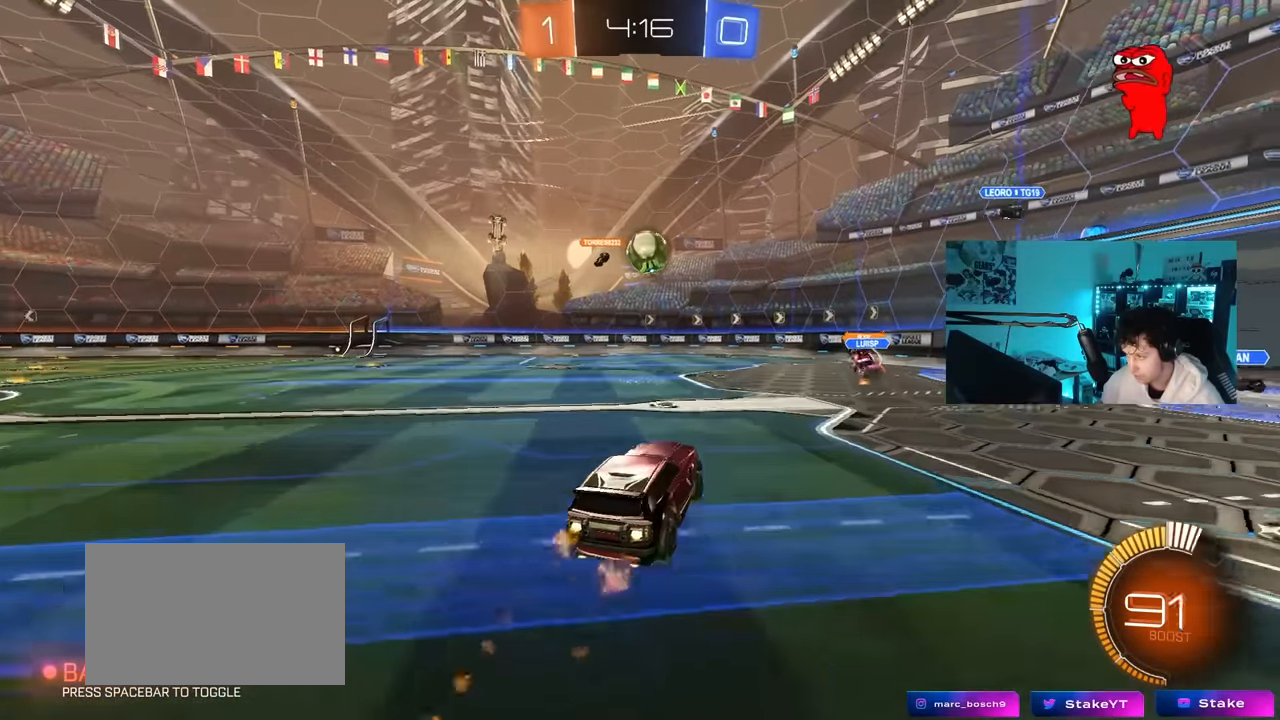
{"keys": ["d", "shift", "w"], "mouse": ["left", "right"], "mouse_move": "down-right", "events": [[50, "mouse_right", "up"], [50, "shift", "up"], [100, "a", "up"], [100, "s", "up"], [200, "w", "down"], [334, "d", "down"], [384, "shift", "down"], [434, "mouse_right", "down"]]}
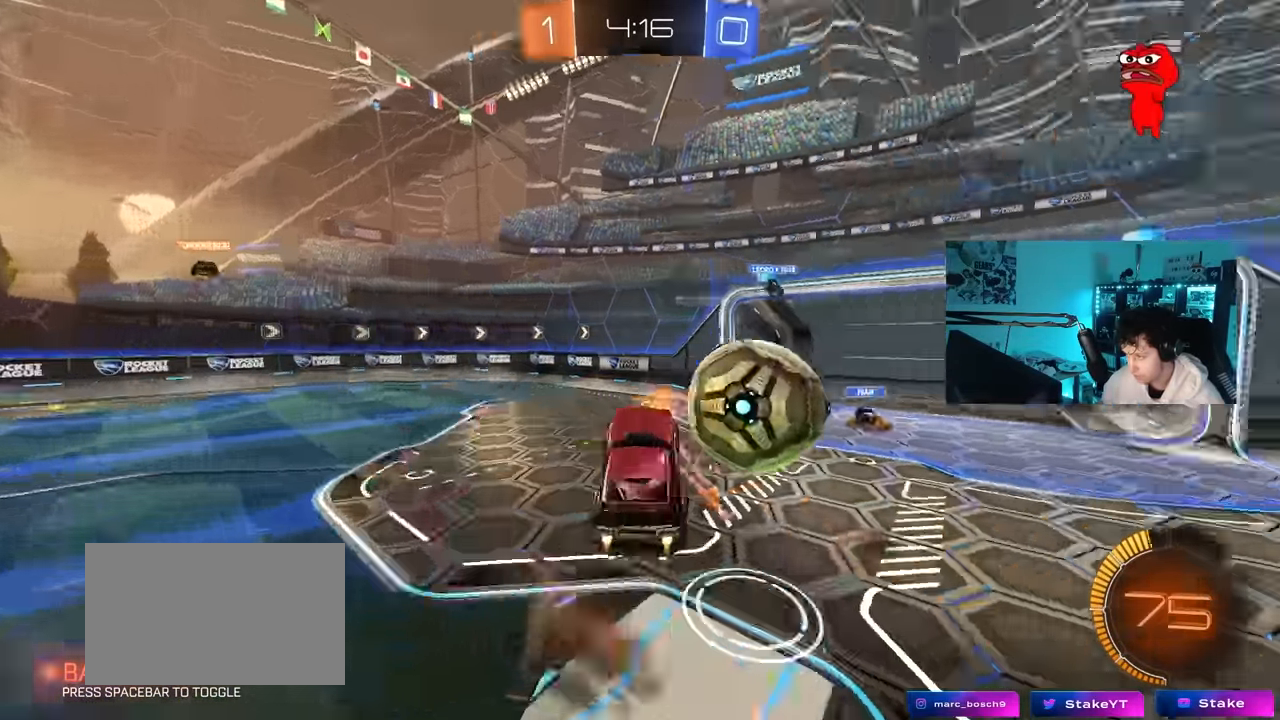
{"keys": ["d", "s", "shift"], "mouse": [], "mouse_move": "still", "events": [[67, "mouse_left", "up"], [67, "s", "down"], [67, "w", "up"], [117, "mouse_right", "up"]]}
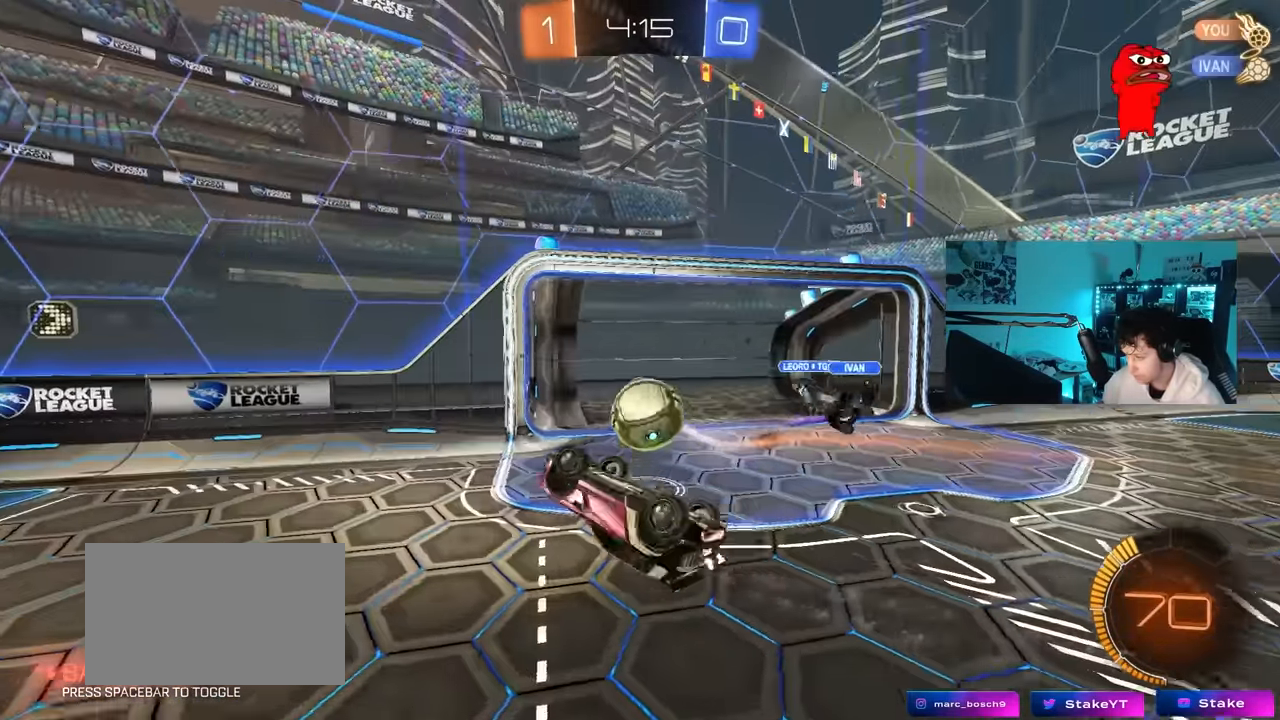
{"keys": [], "mouse": ["left"], "mouse_move": "still", "events": [[184, "shift", "up"], [234, "a", "down"], [234, "d", "up"], [234, "s", "up"], [367, "a", "up"], [367, "mouse_left", "down"], [367, "s", "down"], [417, "s", "up"]]}
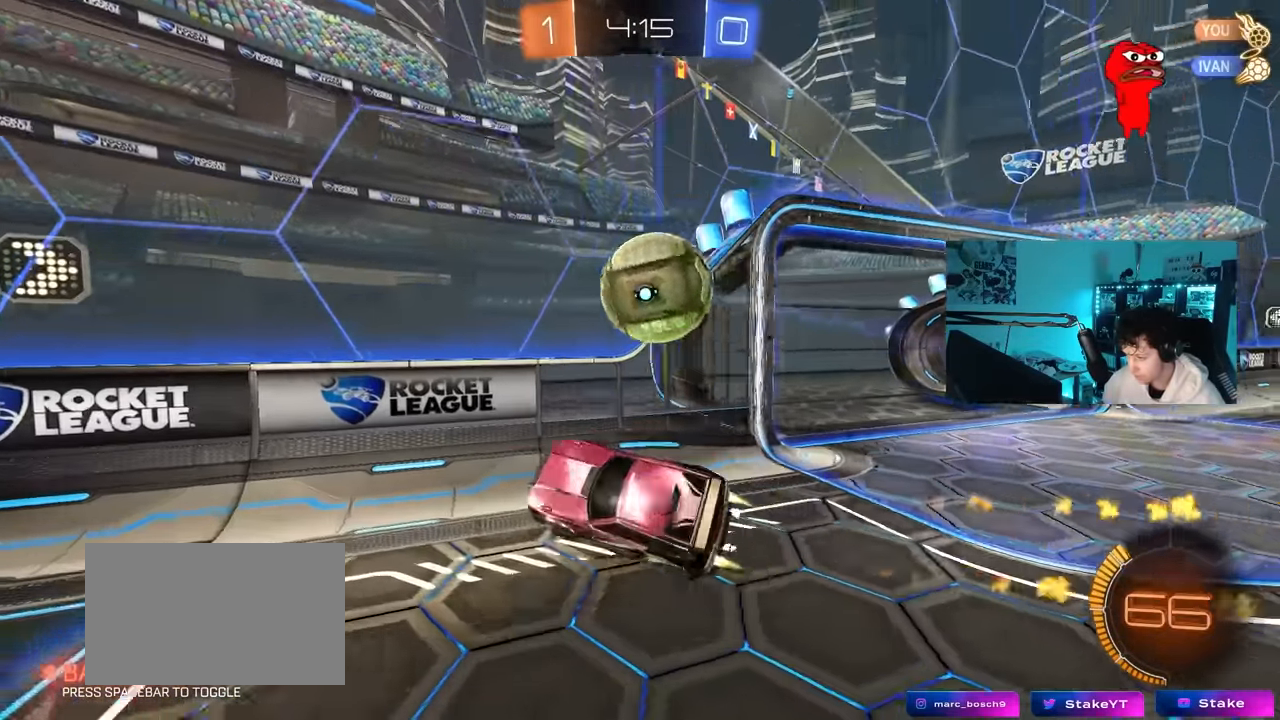
{"keys": ["a", "w"], "mouse": [], "mouse_move": "still", "events": [[50, "mouse_left", "up"], [234, "w", "down"], [484, "a", "down"]]}